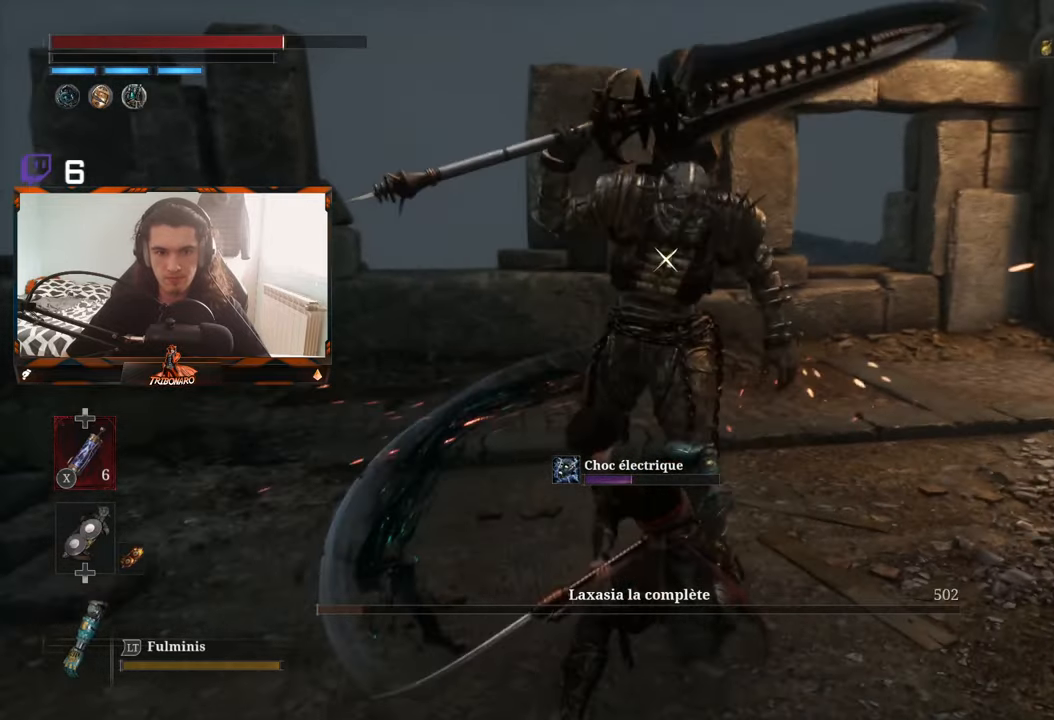
Gameplay with a controller (Xbox layout); each line is a JSON object with the inputs held at the frame after it. "events" lists button and stick changes between this image and that frame as [ms after this image, input, new state], when the widget could be followed in between.
{"buttons": ["R1"], "left_stick": "center", "right_stick": "center", "events": [[150, "R1", "down"], [267, "R1", "up"], [317, "R1", "down"], [383, "R1", "up"], [450, "R1", "down"]]}
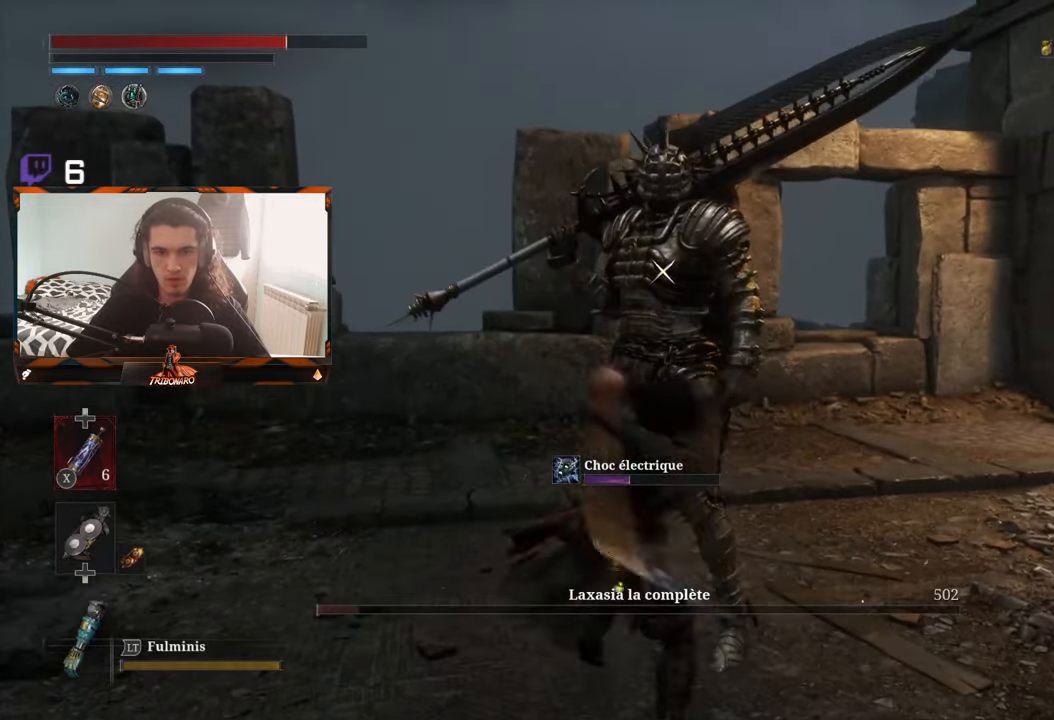
{"buttons": [], "left_stick": "center", "right_stick": "center", "events": [[33, "R1", "up"]]}
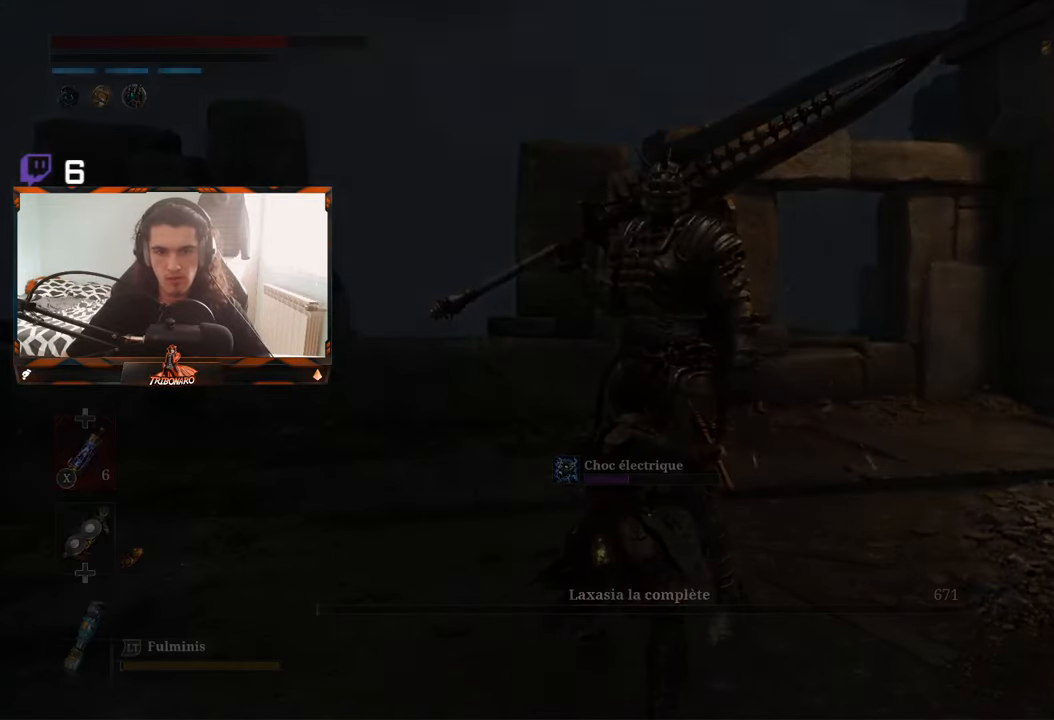
{"buttons": ["A"], "left_stick": "center", "right_stick": "center", "events": [[117, "A", "down"], [217, "A", "up"], [250, "A", "down"], [350, "A", "up"], [383, "A", "down"]]}
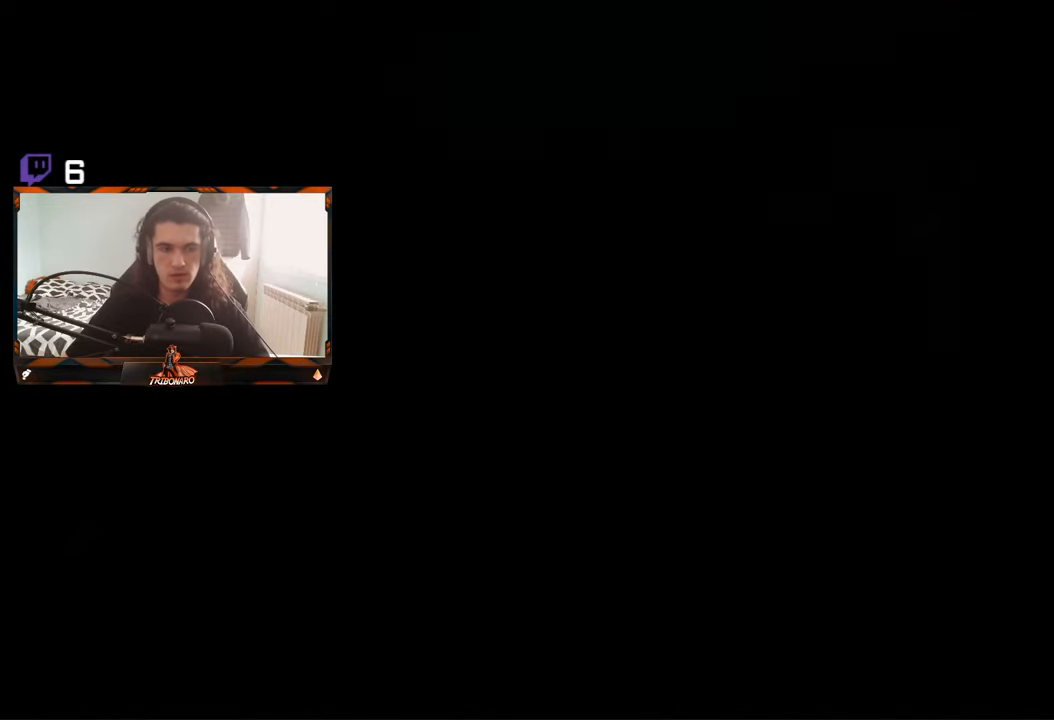
{"buttons": ["A"], "left_stick": "center", "right_stick": "center", "events": []}
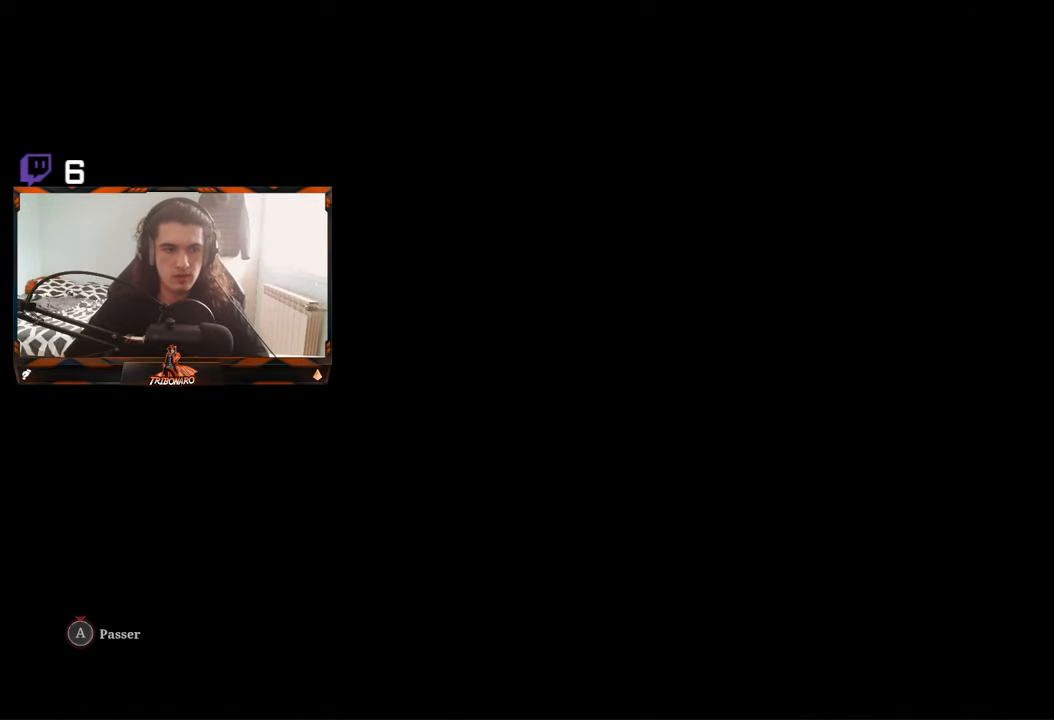
{"buttons": ["A"], "left_stick": "center", "right_stick": "center", "events": [[434, "A", "up"], [484, "A", "down"]]}
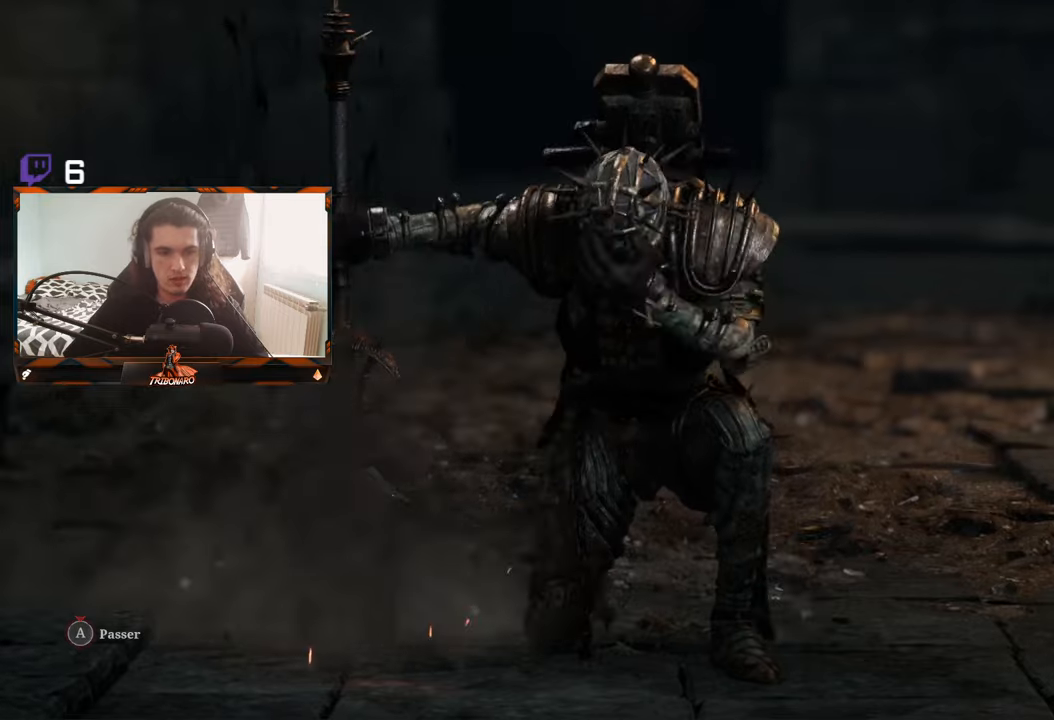
{"buttons": ["A"], "left_stick": "center", "right_stick": "center", "events": []}
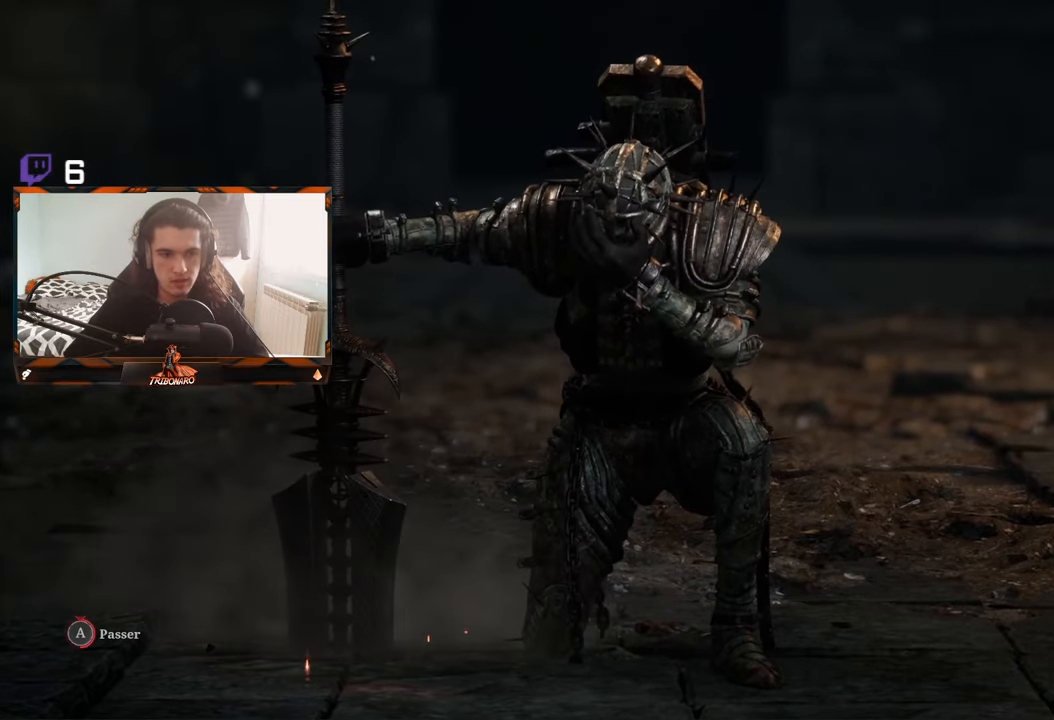
{"buttons": ["A"], "left_stick": "center", "right_stick": "center", "events": []}
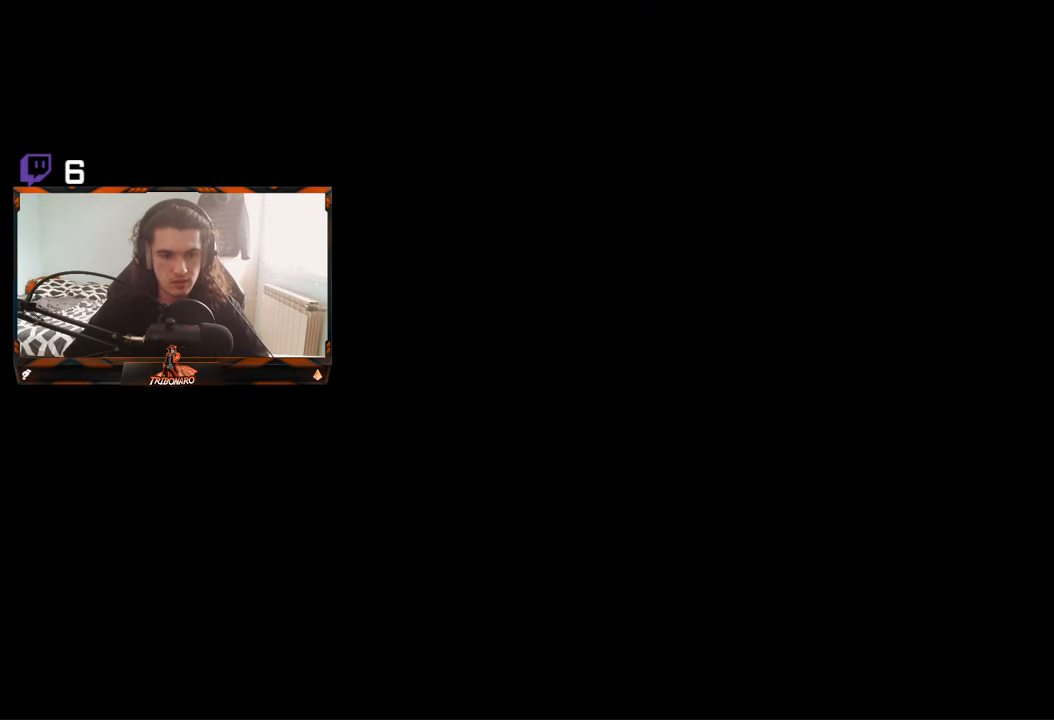
{"buttons": [], "left_stick": "up", "right_stick": "center", "events": [[150, "left_stick", "up"], [400, "A", "up"]]}
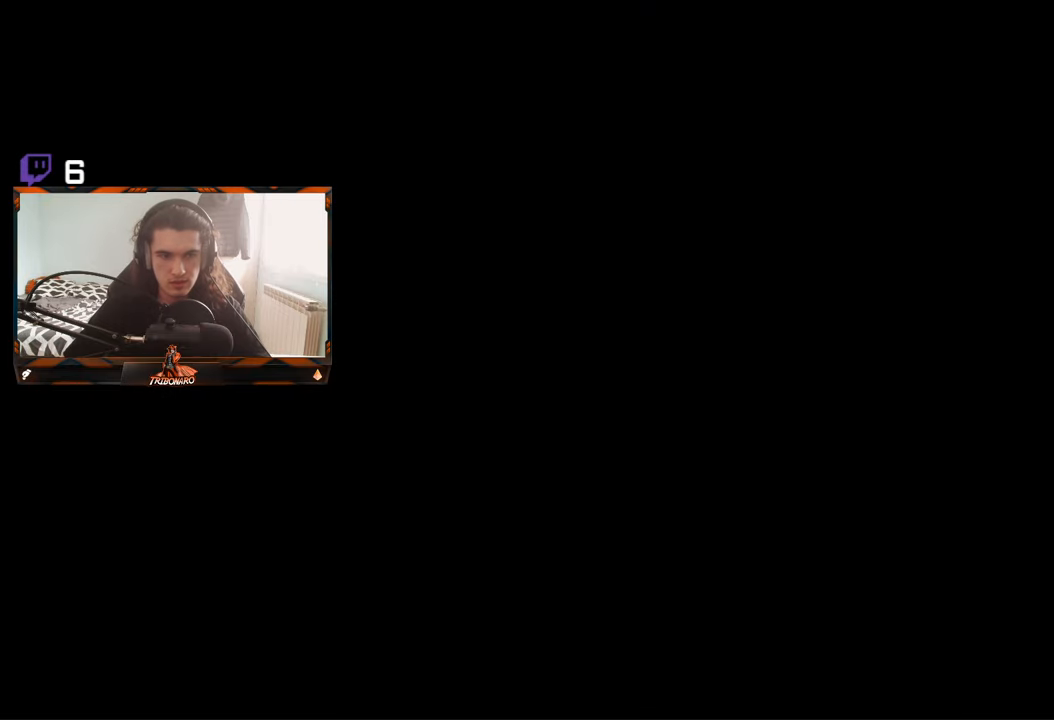
{"buttons": [], "left_stick": "up", "right_stick": "center", "events": []}
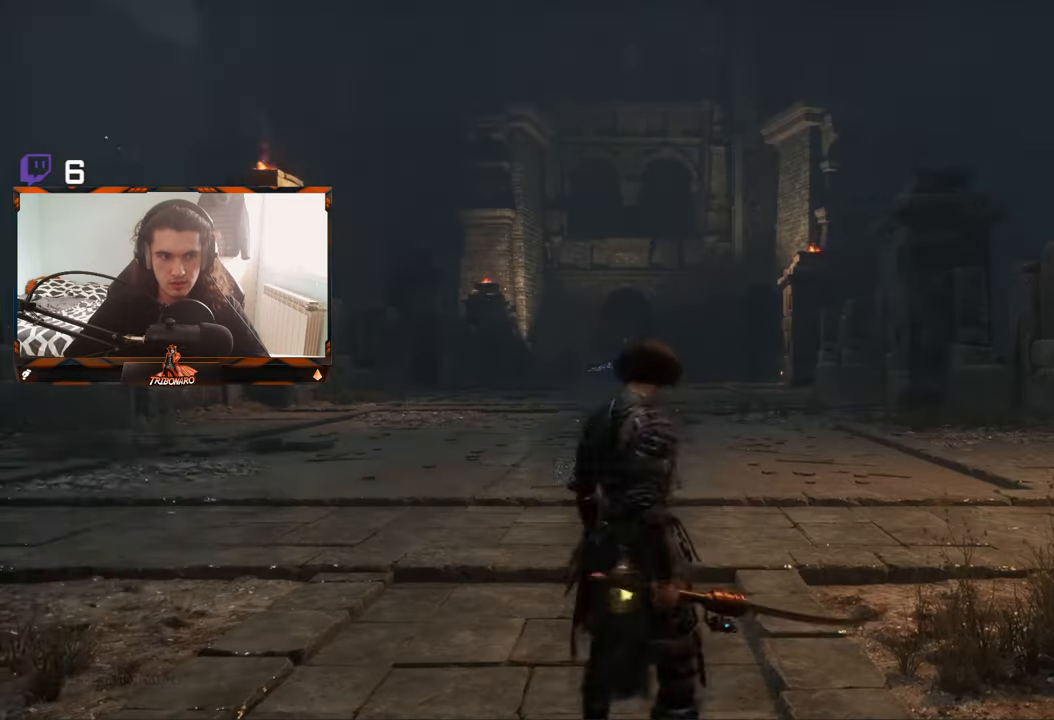
{"buttons": [], "left_stick": "up", "right_stick": "center", "events": [[284, "R3", "down"], [434, "R3", "up"]]}
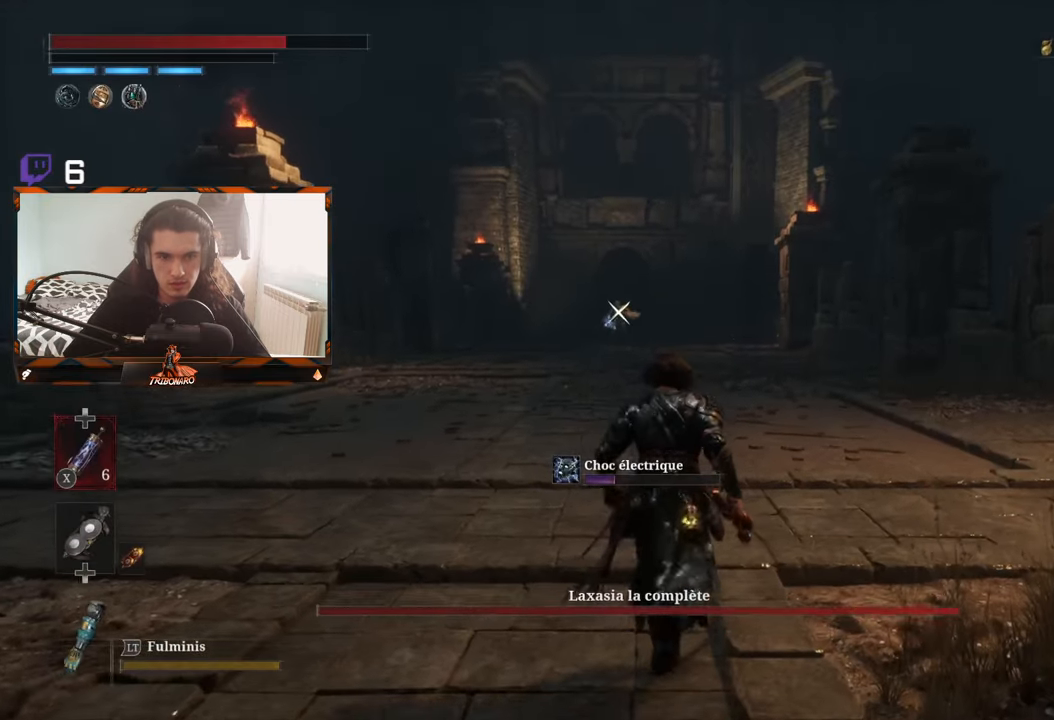
{"buttons": [], "left_stick": "up", "right_stick": "center", "events": []}
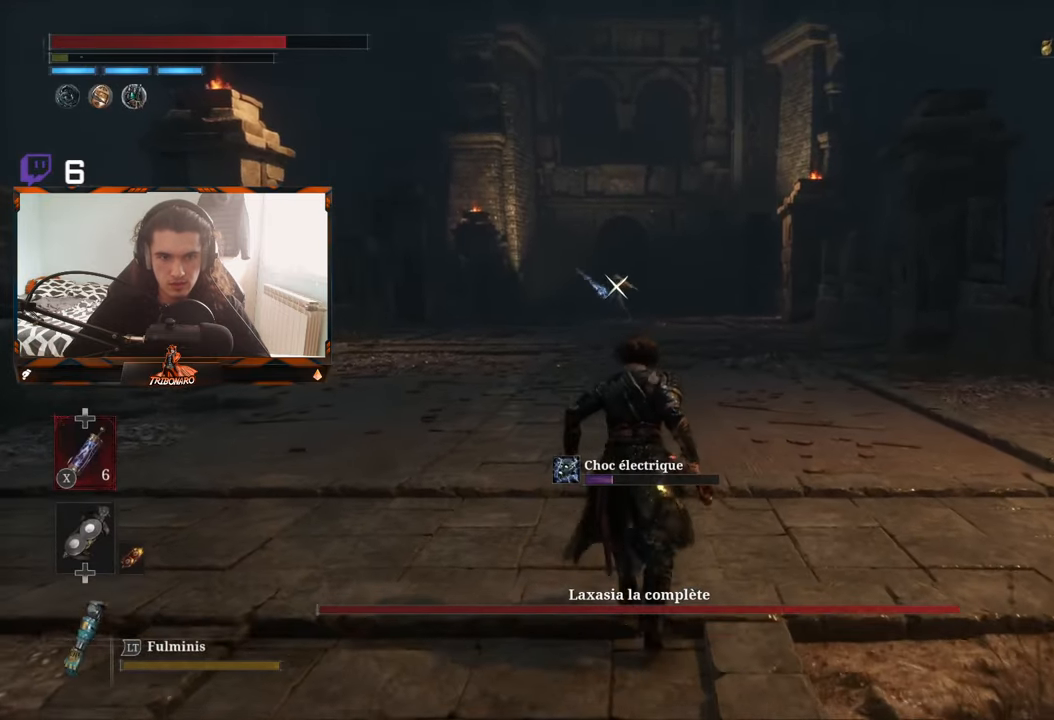
{"buttons": [], "left_stick": "up", "right_stick": "center", "events": []}
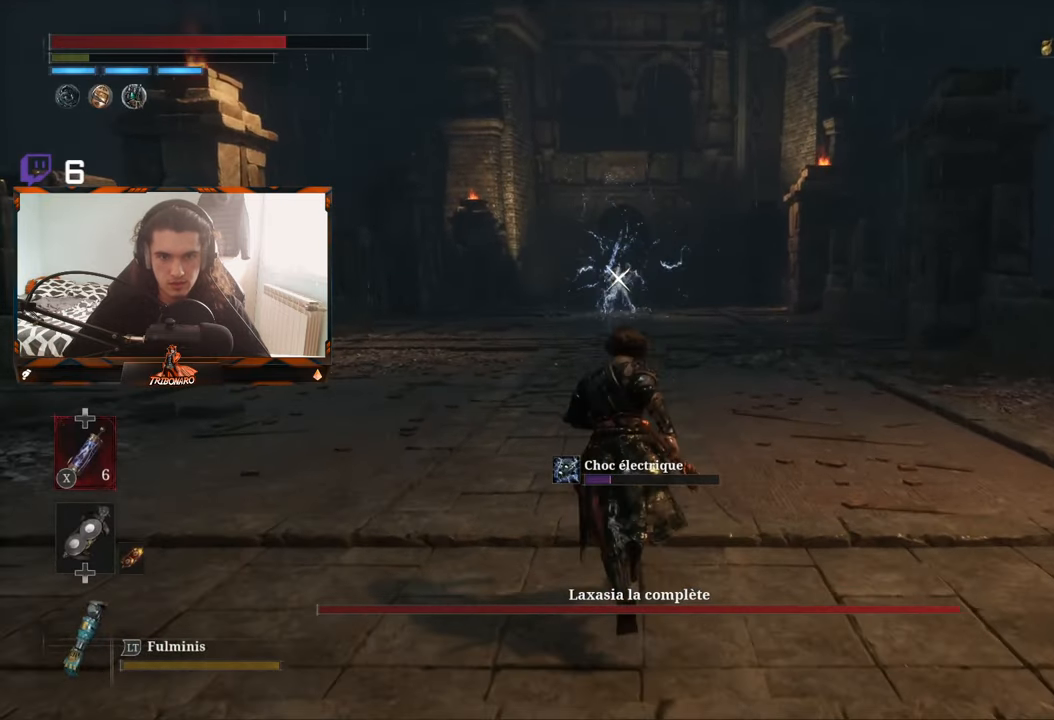
{"buttons": [], "left_stick": "up", "right_stick": "center", "events": []}
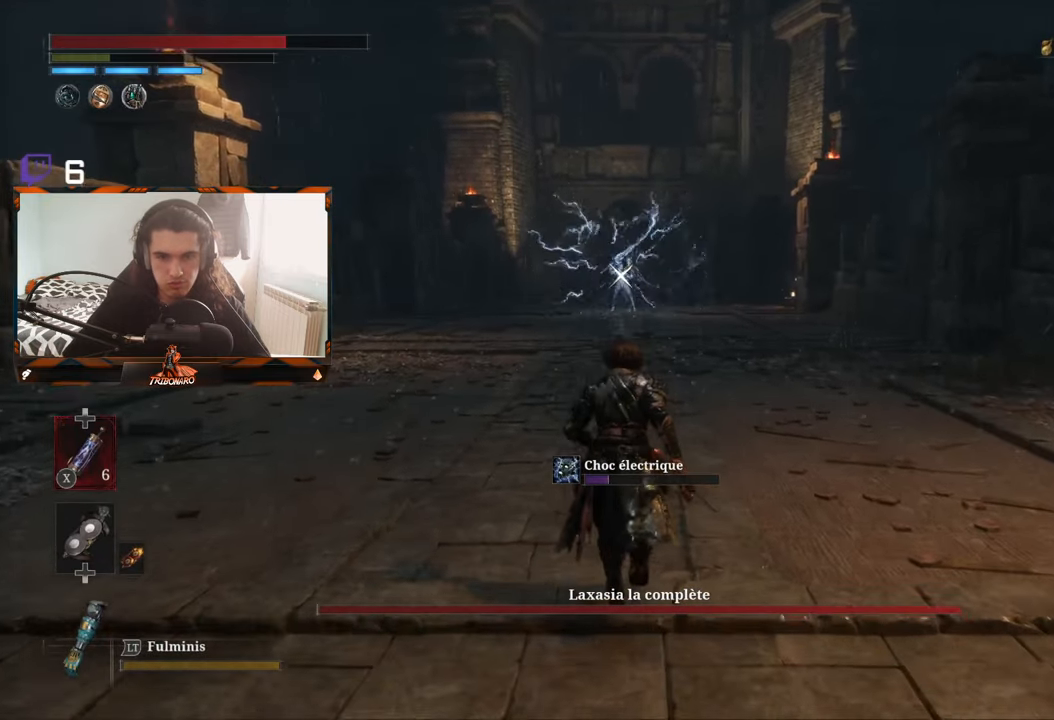
{"buttons": ["B"], "left_stick": "up", "right_stick": "center", "events": [[67, "B", "down"]]}
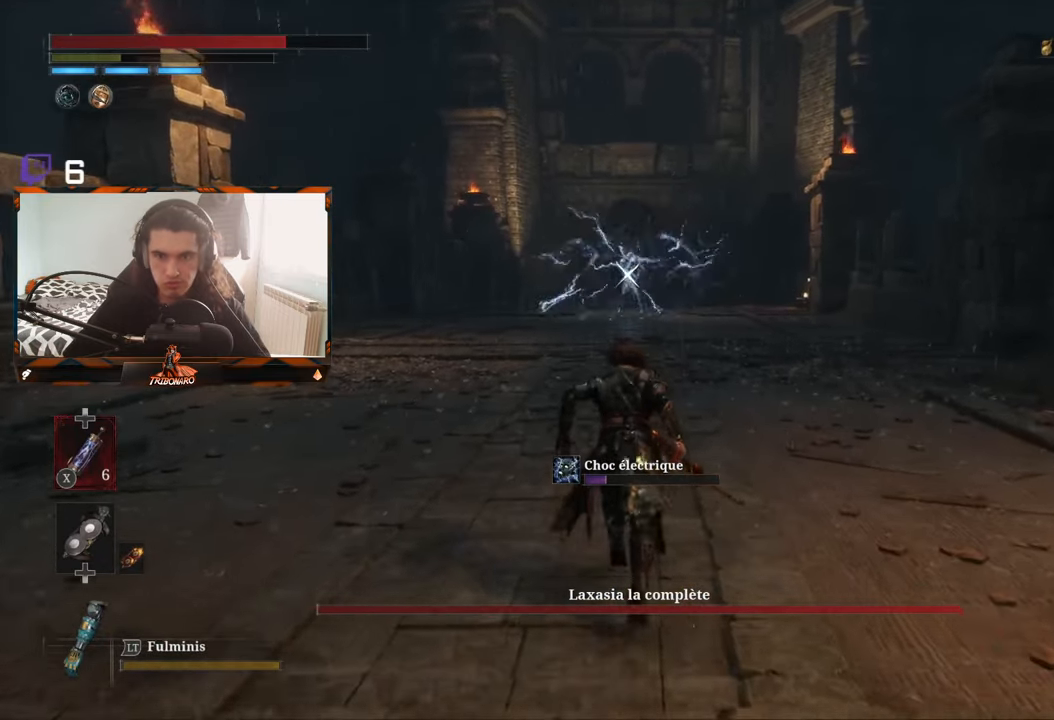
{"buttons": ["B"], "left_stick": "up", "right_stick": "center", "events": []}
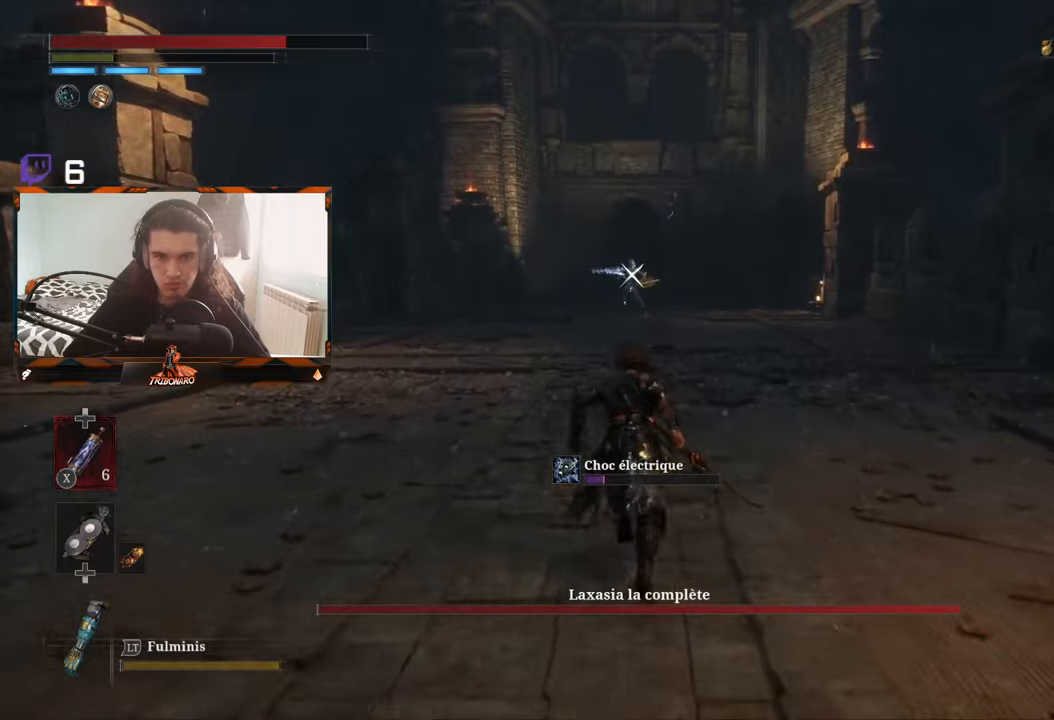
{"buttons": ["B"], "left_stick": "up", "right_stick": "center", "events": []}
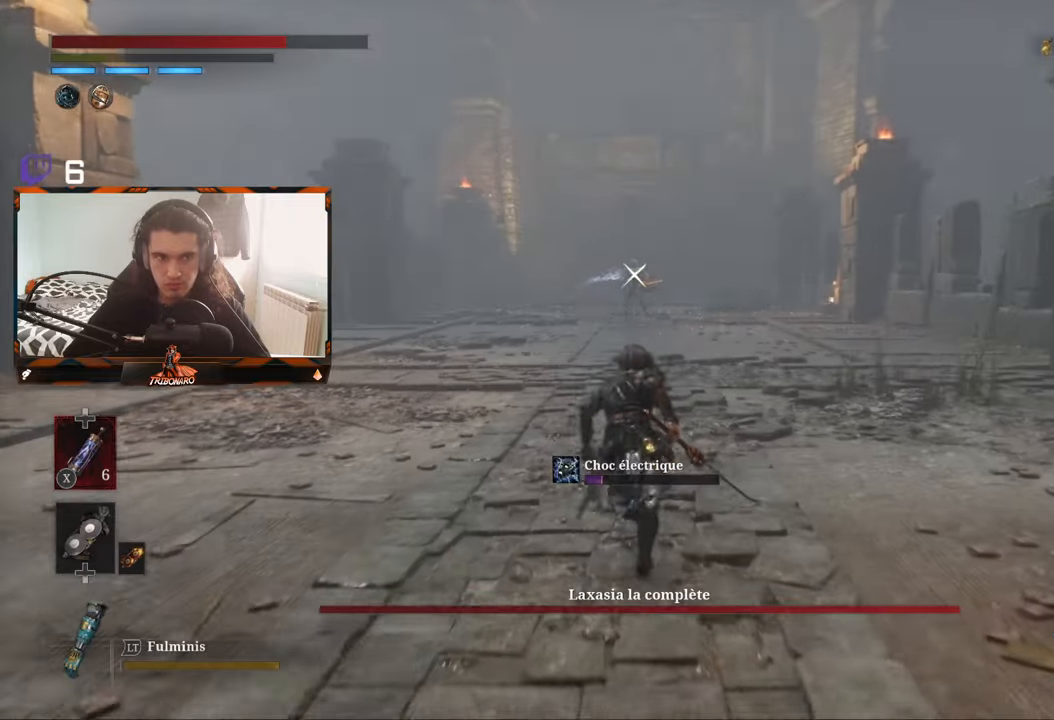
{"buttons": ["B"], "left_stick": "up", "right_stick": "center", "events": []}
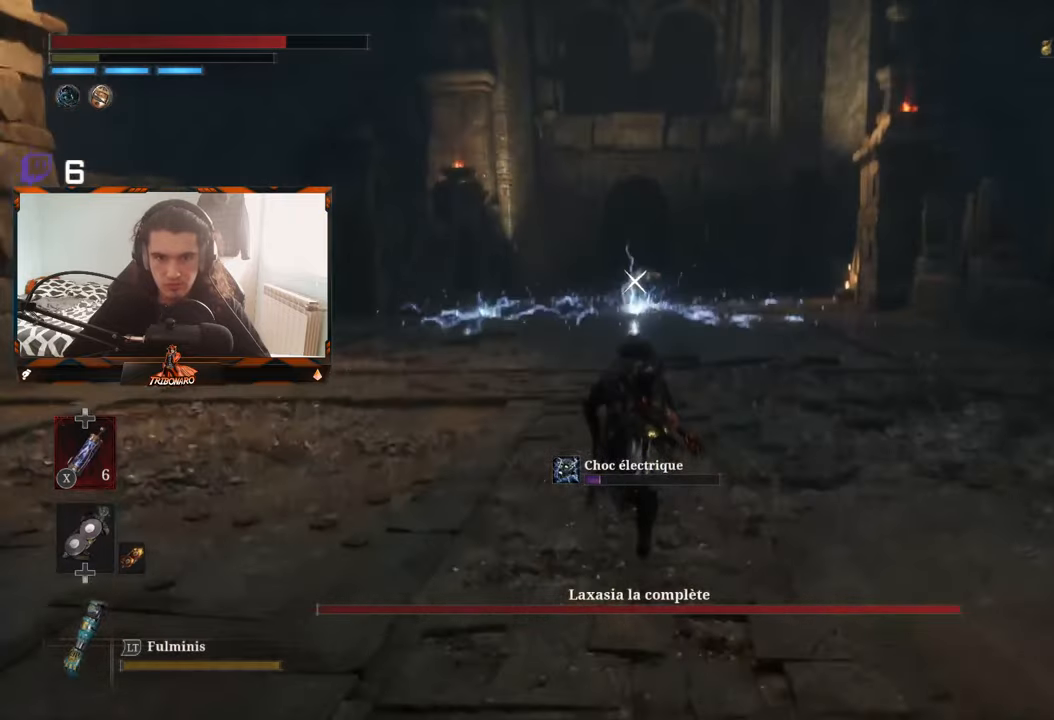
{"buttons": ["B"], "left_stick": "up", "right_stick": "center", "events": []}
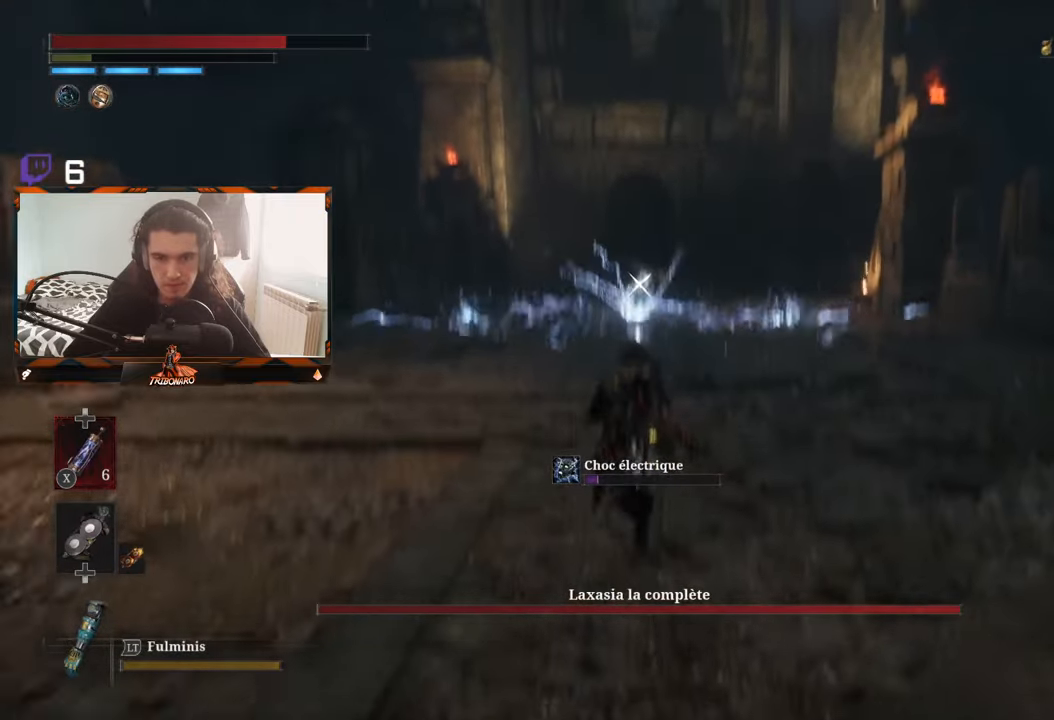
{"buttons": [], "left_stick": "up", "right_stick": "center", "events": [[216, "B", "up"]]}
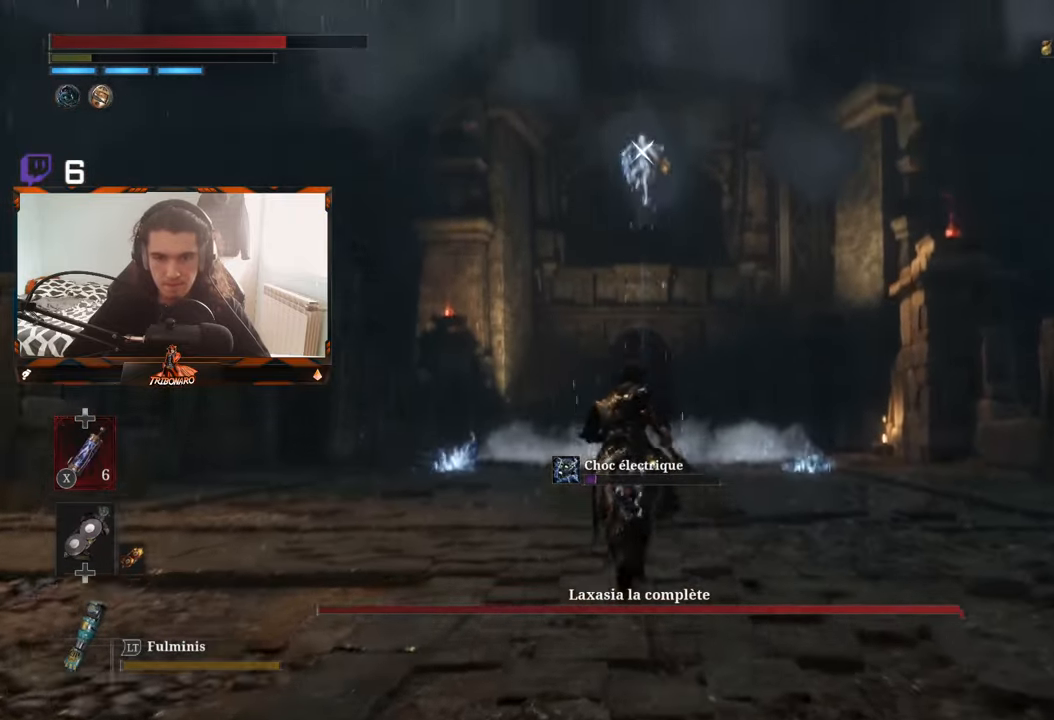
{"buttons": [], "left_stick": "up", "right_stick": "center", "events": []}
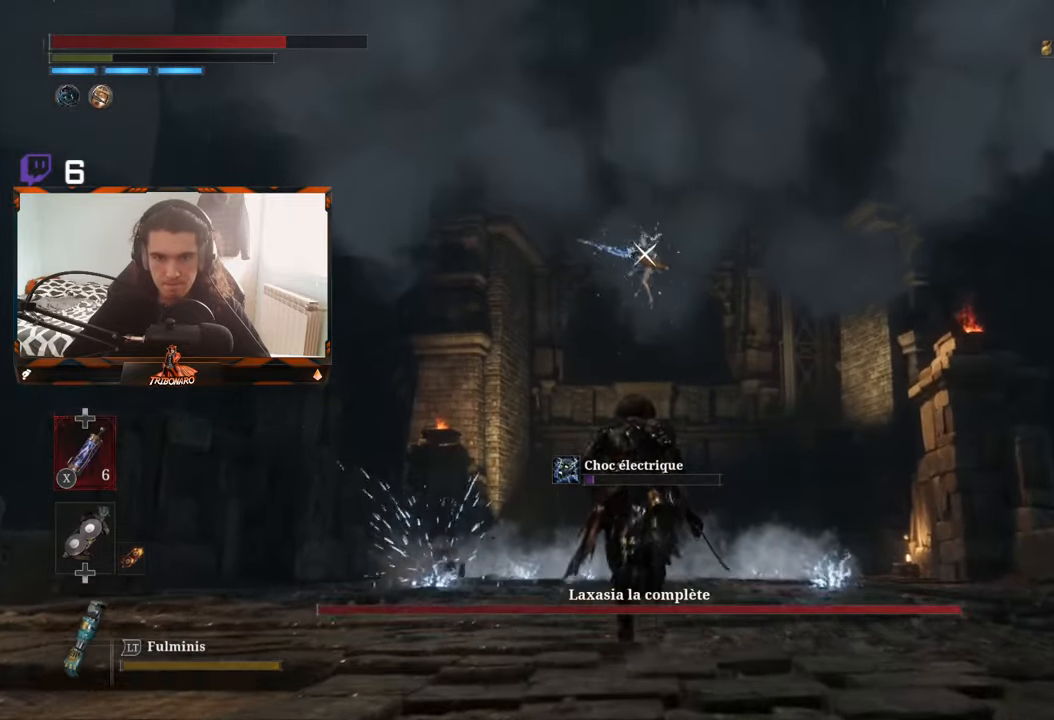
{"buttons": [], "left_stick": "center", "right_stick": "center", "events": [[483, "left_stick", "center"]]}
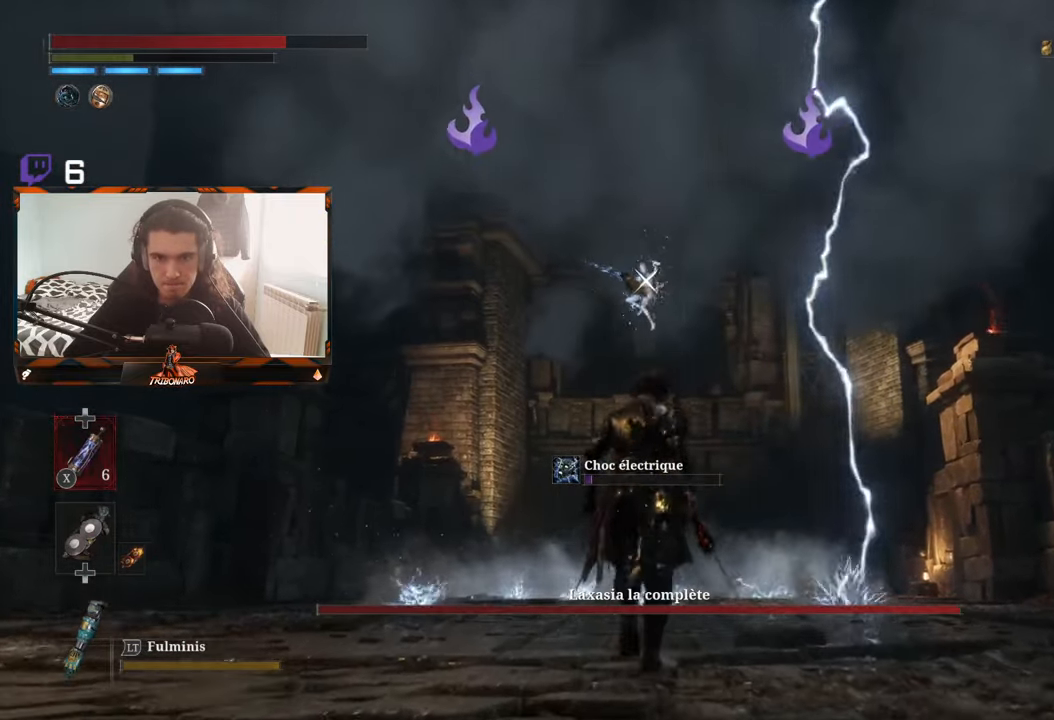
{"buttons": [], "left_stick": "center", "right_stick": "center", "events": []}
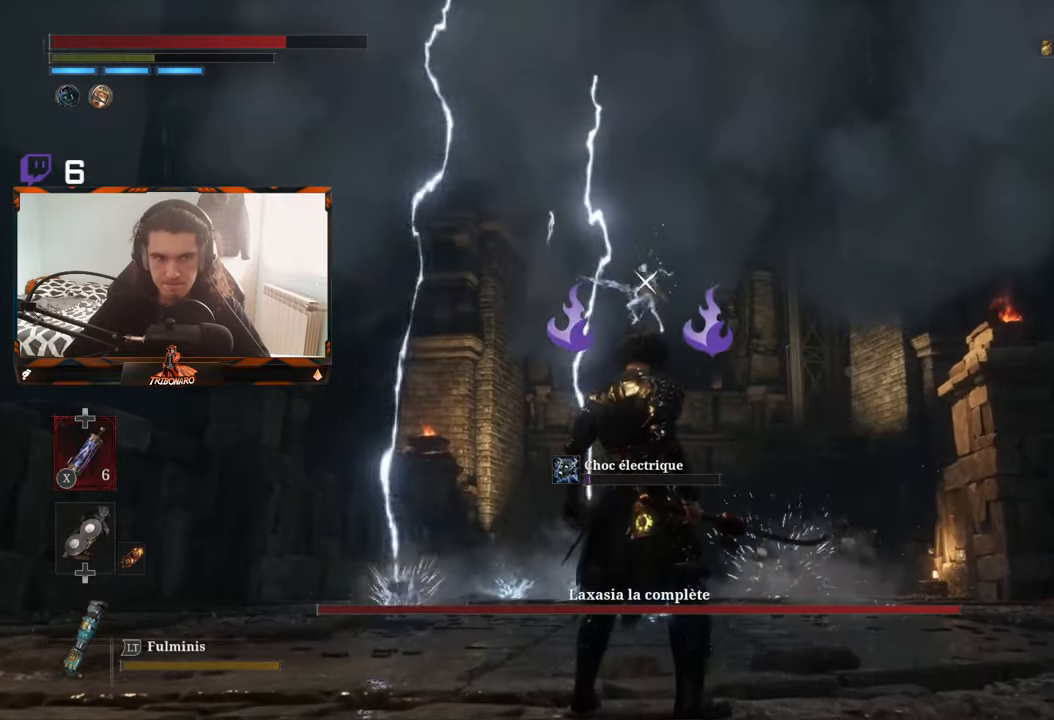
{"buttons": [], "left_stick": "center", "right_stick": "center", "events": []}
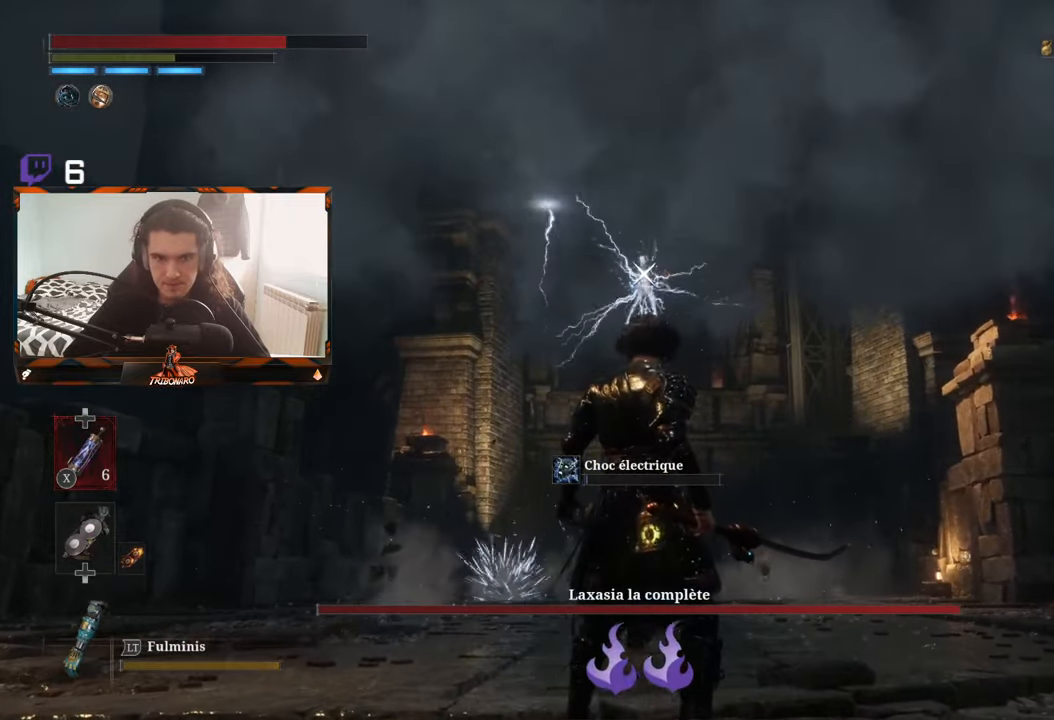
{"buttons": [], "left_stick": "center", "right_stick": "center", "events": []}
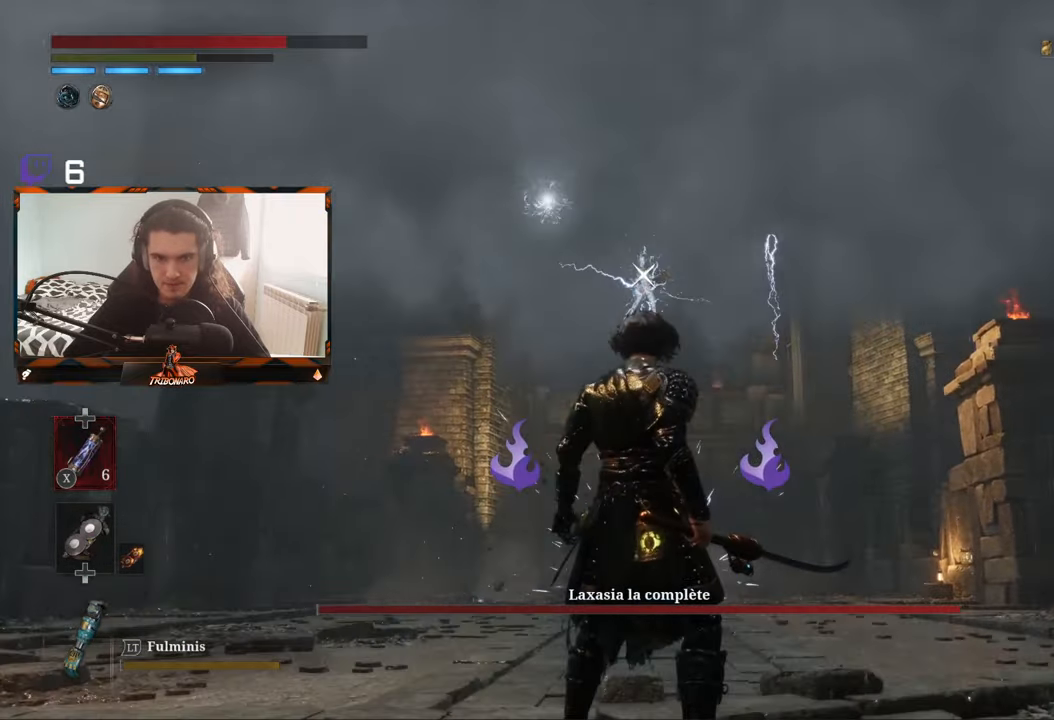
{"buttons": [], "left_stick": "center", "right_stick": "center", "events": []}
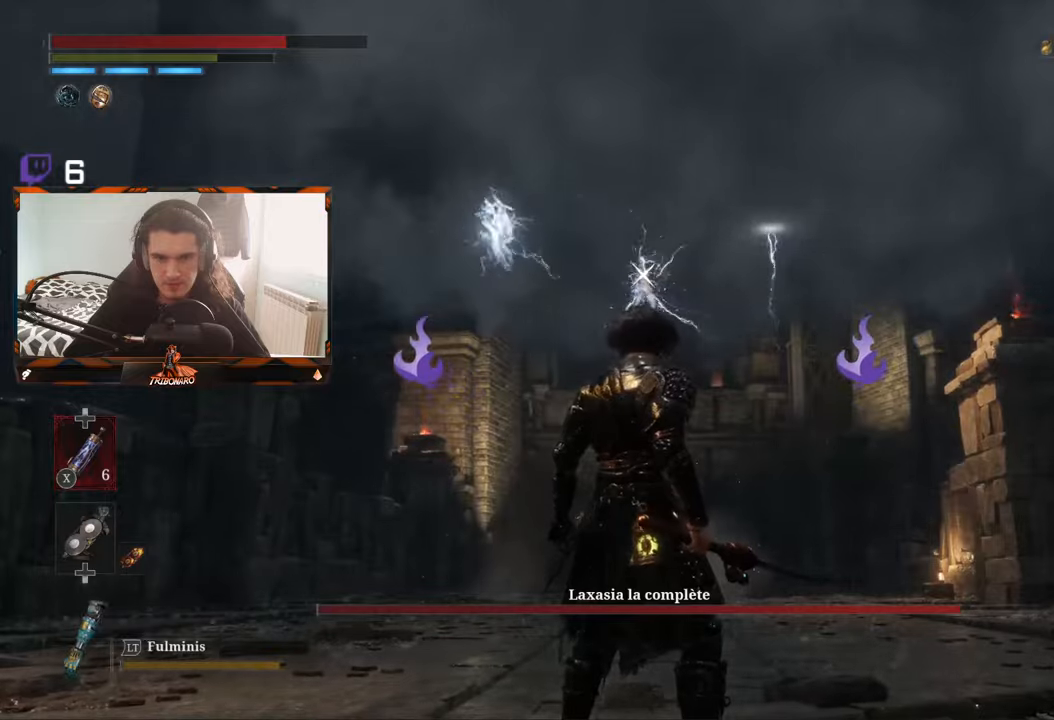
{"buttons": ["L1"], "left_stick": "center", "right_stick": "center", "events": [[500, "L1", "down"]]}
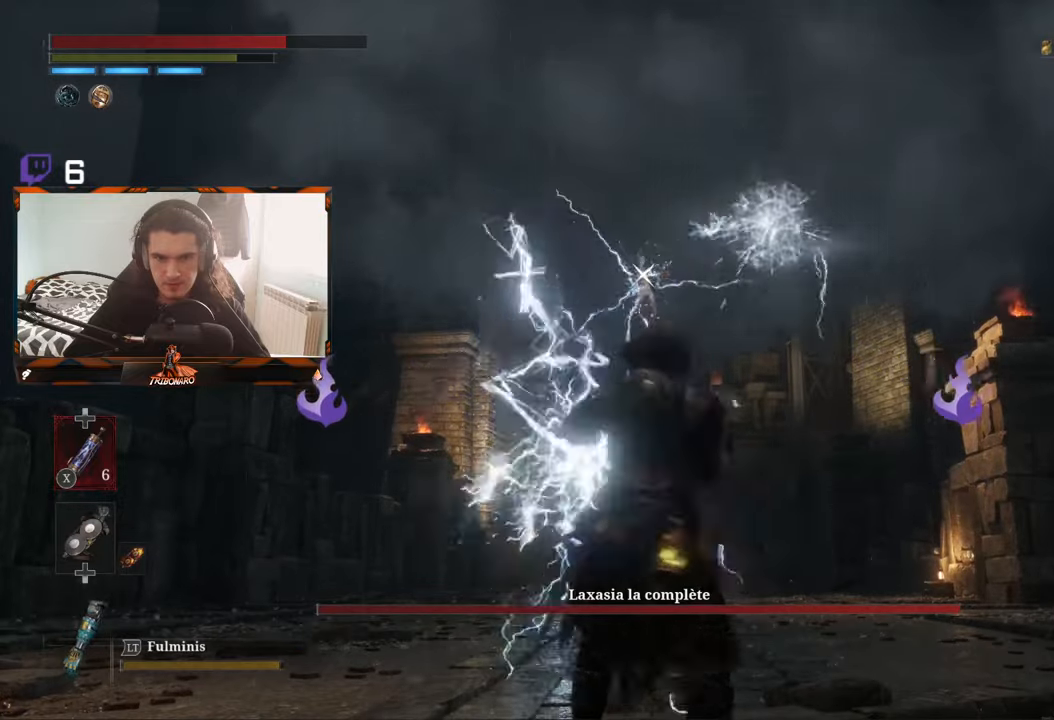
{"buttons": [], "left_stick": "center", "right_stick": "center", "events": [[117, "L1", "up"]]}
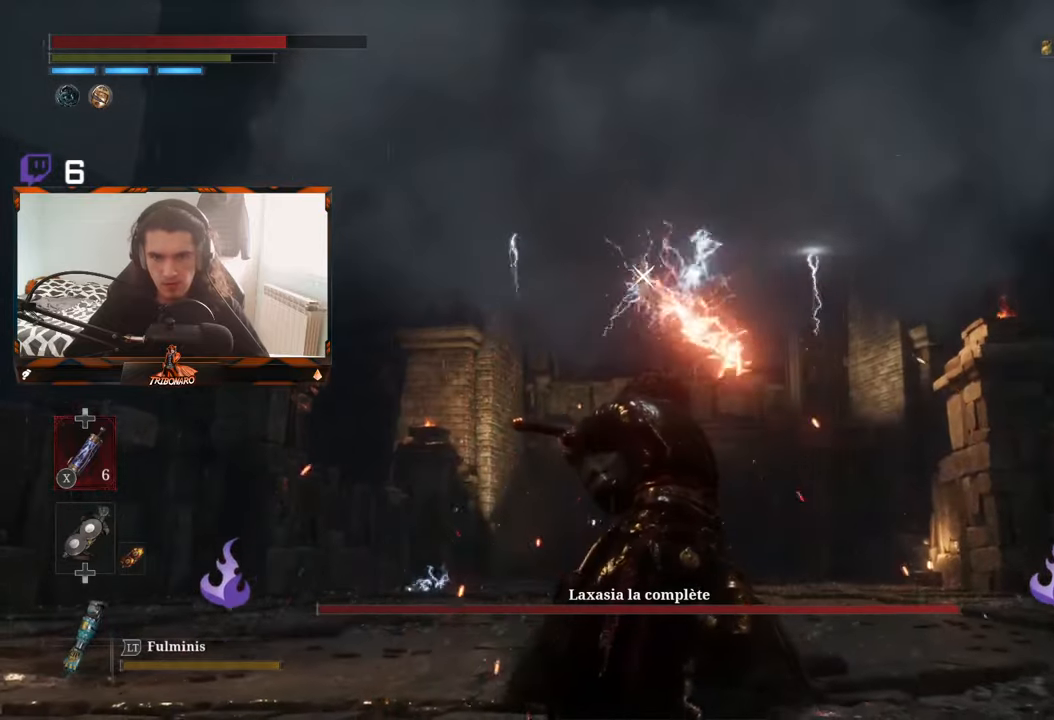
{"buttons": ["L1"], "left_stick": "center", "right_stick": "center", "events": [[367, "L1", "down"]]}
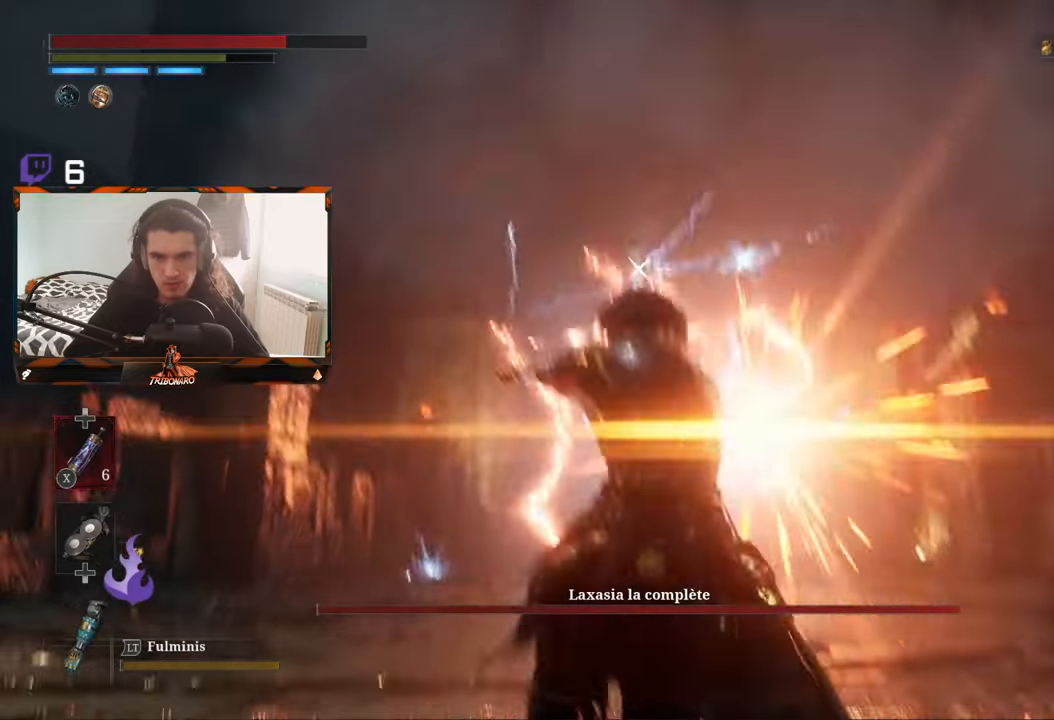
{"buttons": [], "left_stick": "center", "right_stick": "center", "events": [[33, "L1", "up"]]}